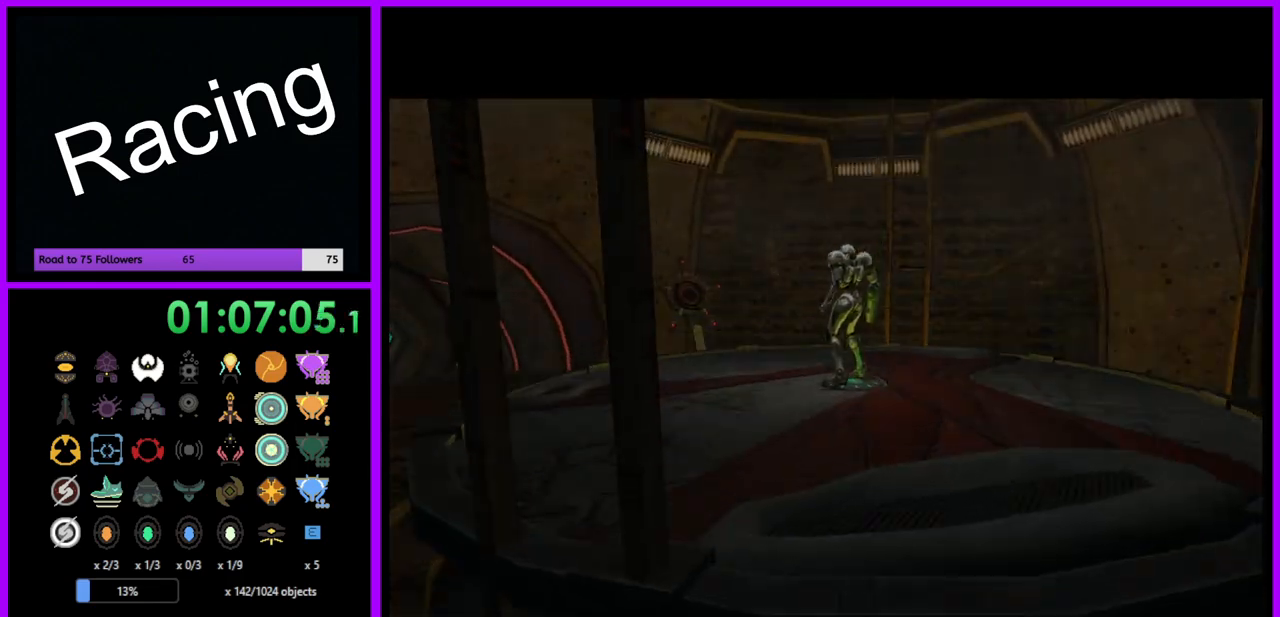
Gameplay with a controller (Nintendo layout); each line is a JSON object with the inputs held at the frame after it. "events" lists button and stick changes between this image and that frame as [ms after this image, input, new state], when the widget could be followed in between. Not read: L3 R3.
{"buttons": ["Y"], "left_stick": "center", "right_stick": "center", "events": [[350, "Y", "down"]]}
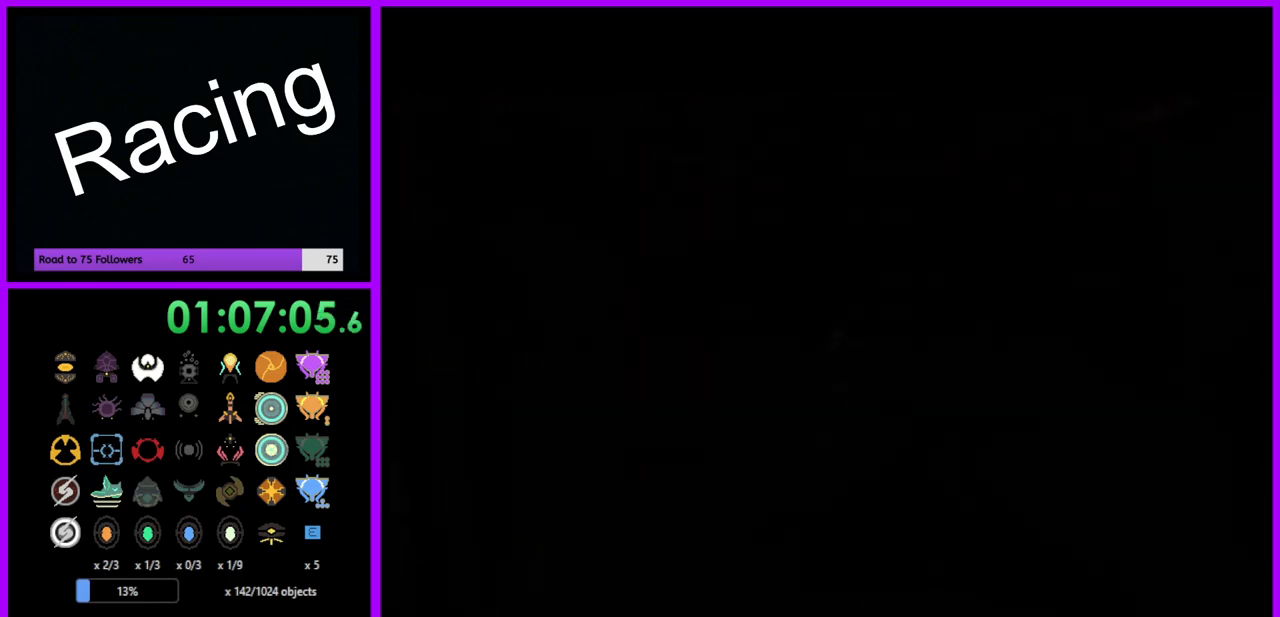
{"buttons": ["Y"], "left_stick": "center", "right_stick": "center", "events": []}
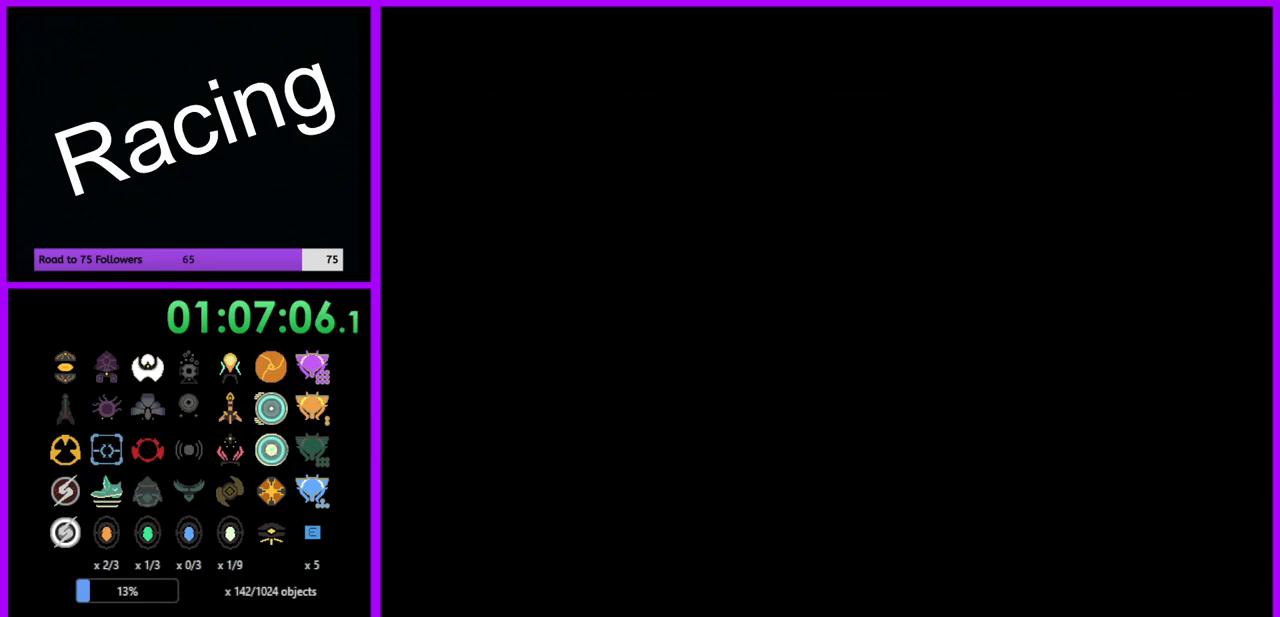
{"buttons": ["Y"], "left_stick": "center", "right_stick": "center", "events": []}
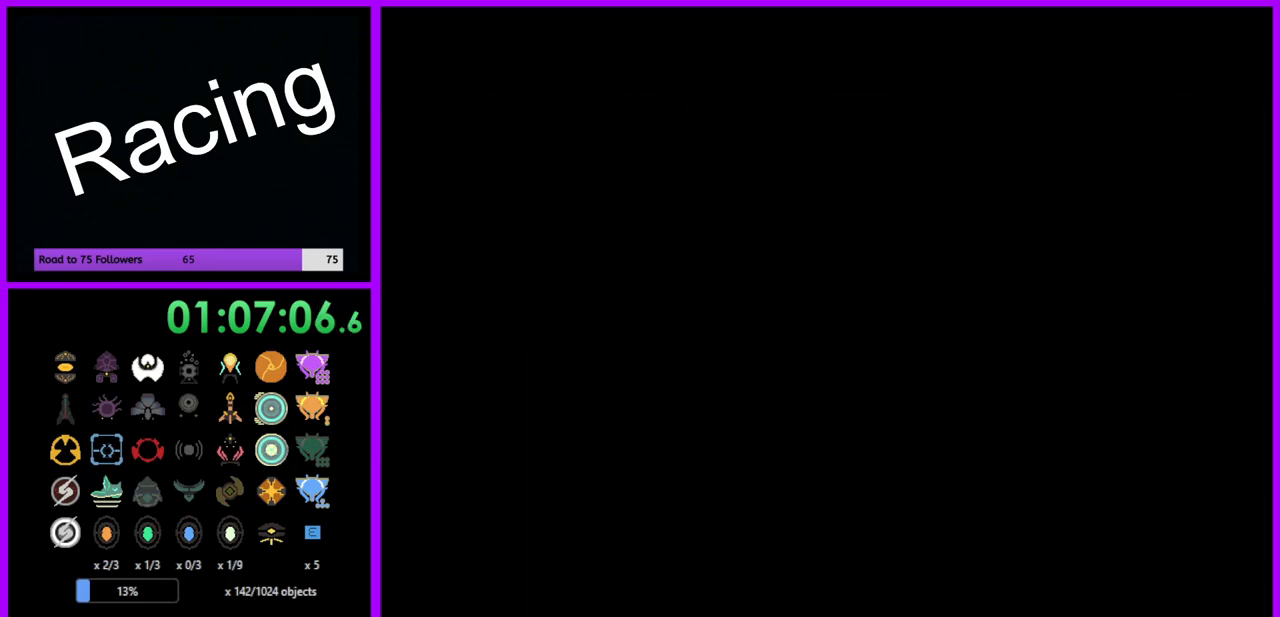
{"buttons": [], "left_stick": "center", "right_stick": "center", "events": [[33, "Y", "up"]]}
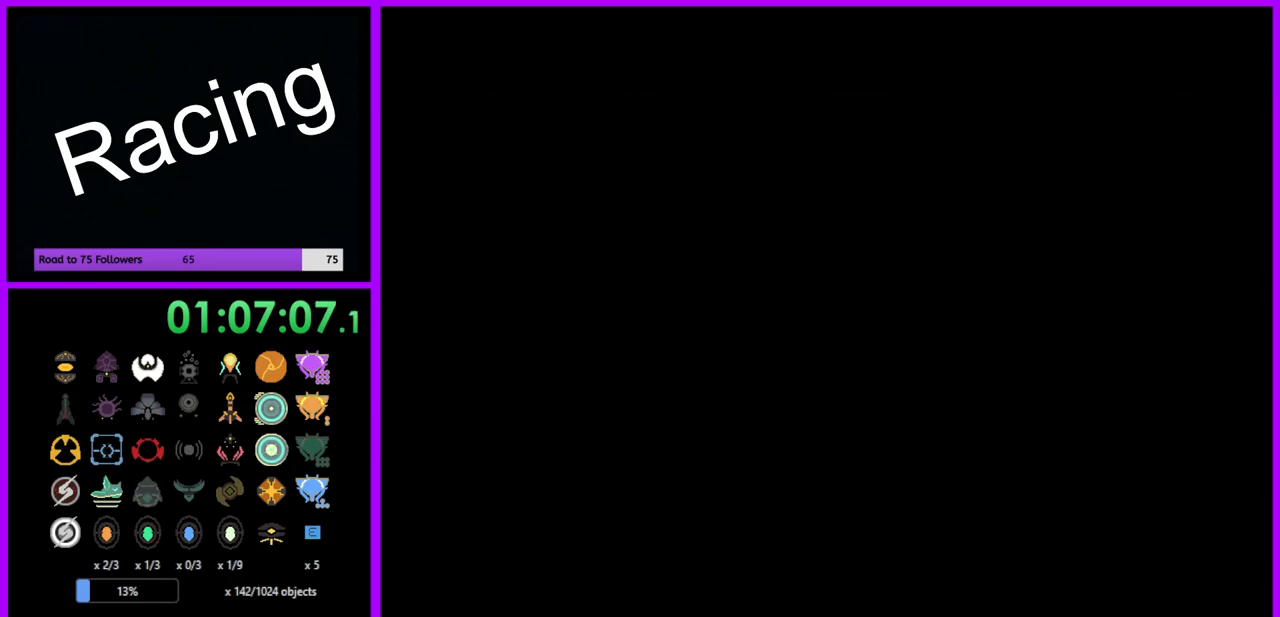
{"buttons": [], "left_stick": "center", "right_stick": "center", "events": []}
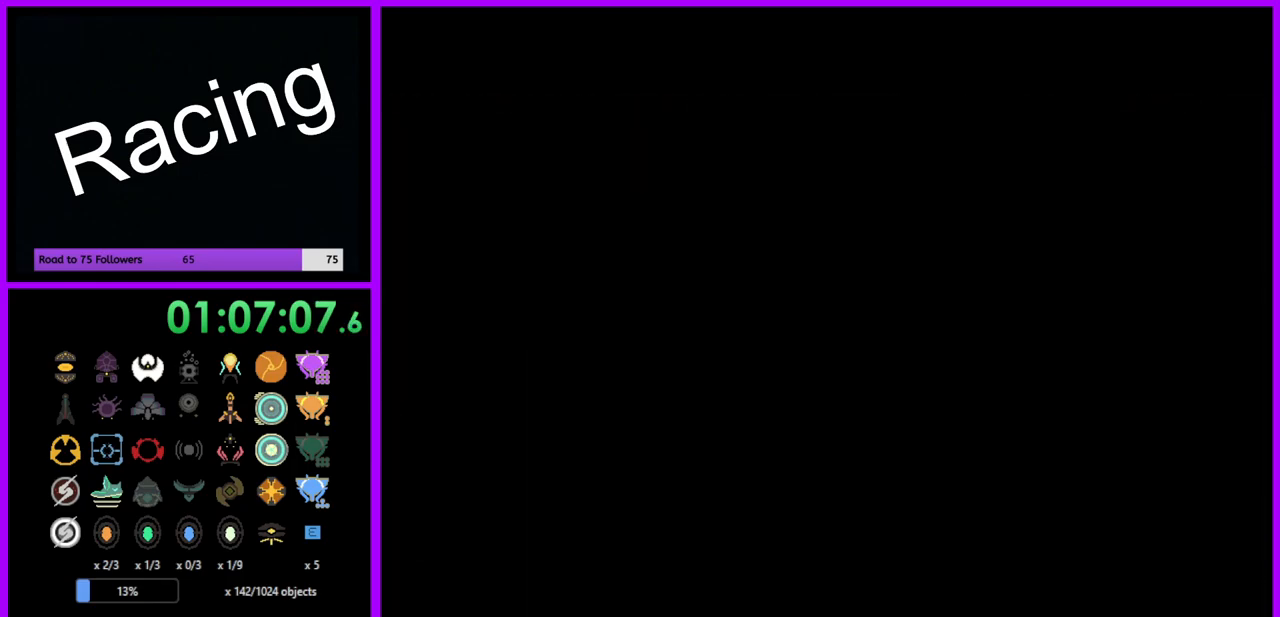
{"buttons": [], "left_stick": "center", "right_stick": "center", "events": []}
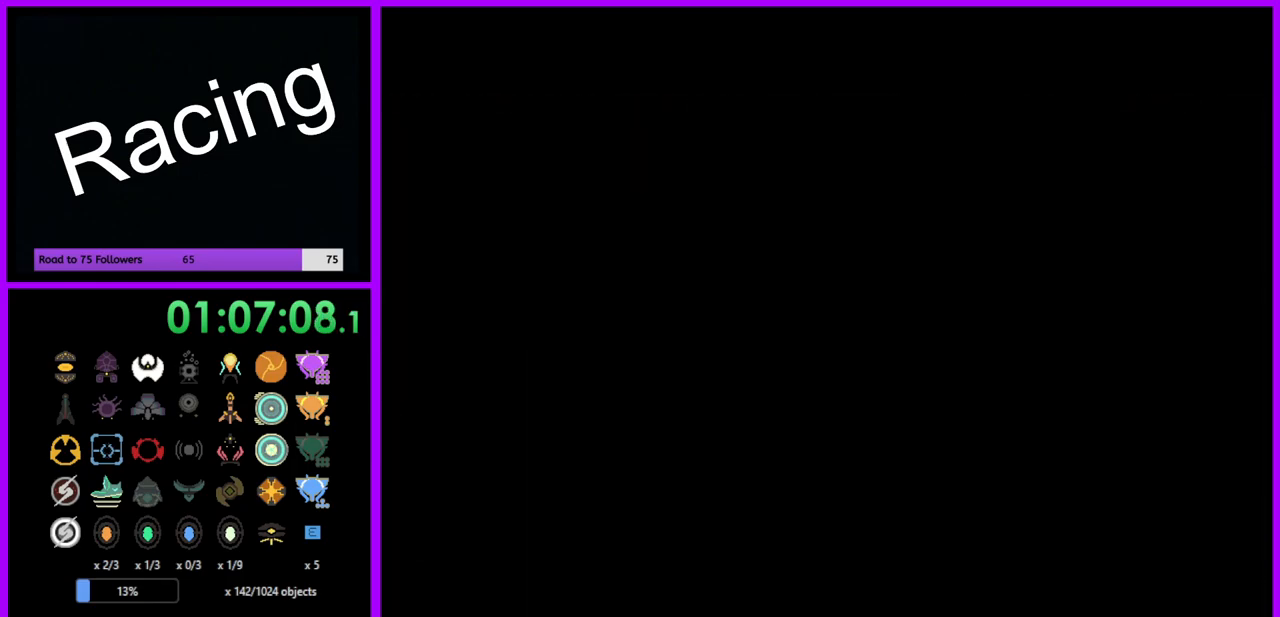
{"buttons": [], "left_stick": "center", "right_stick": "center", "events": []}
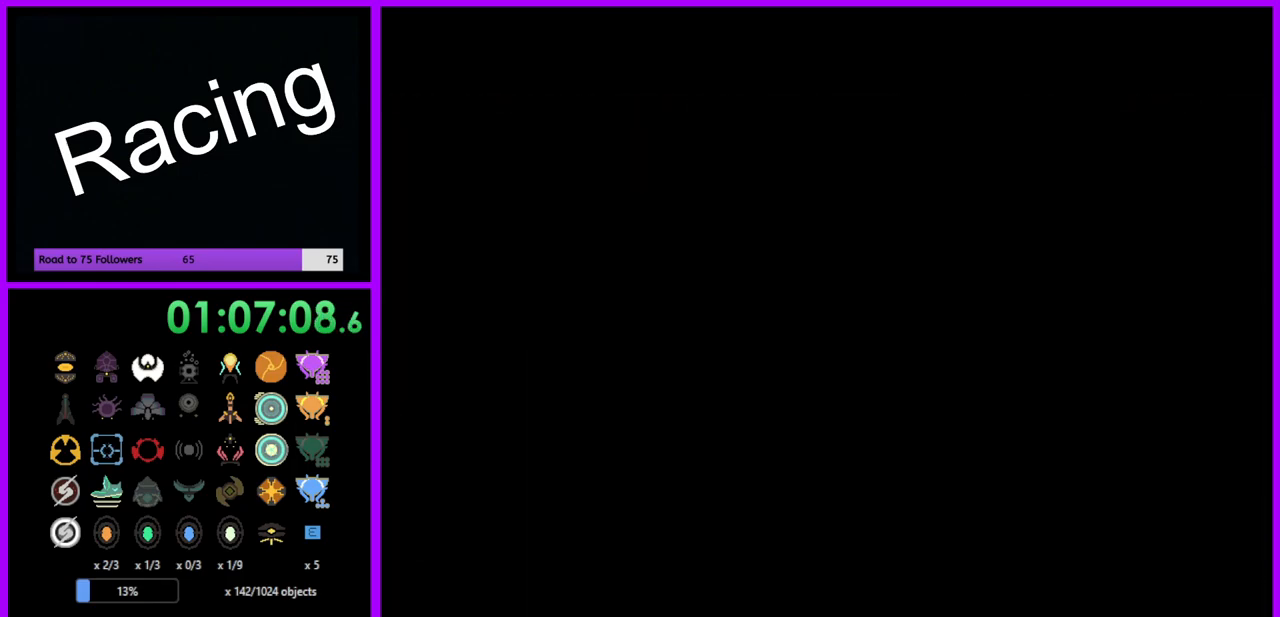
{"buttons": [], "left_stick": "center", "right_stick": "center", "events": []}
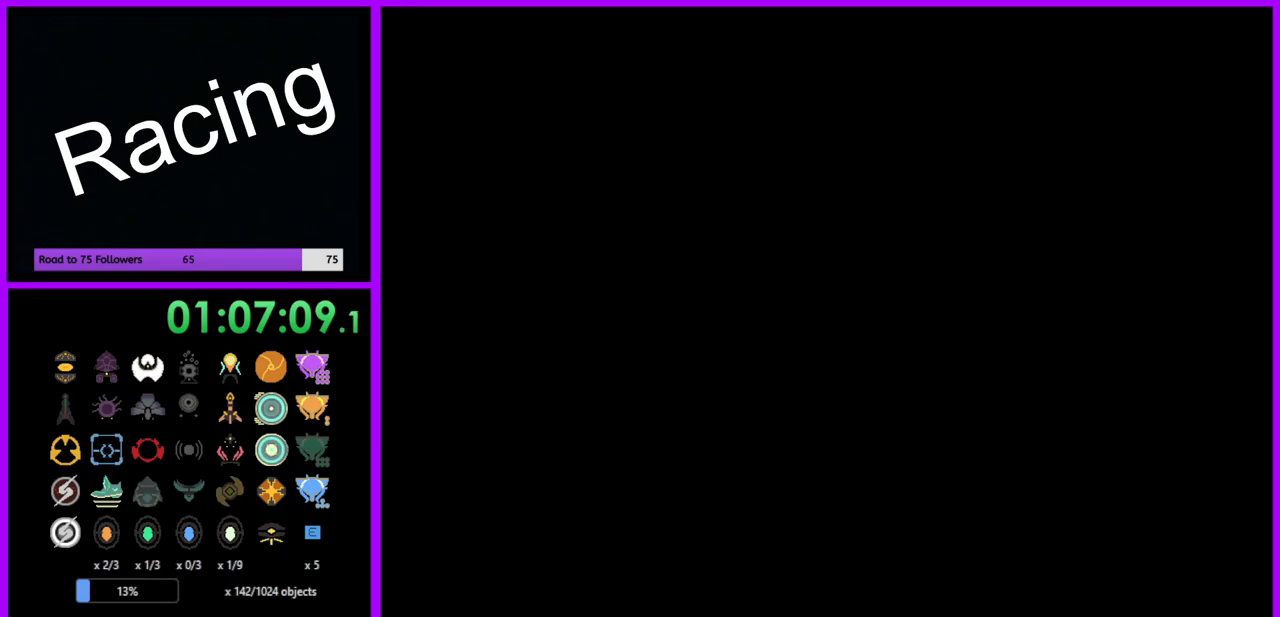
{"buttons": [], "left_stick": "down-left", "right_stick": "center", "events": [[500, "left_stick", "down-left"]]}
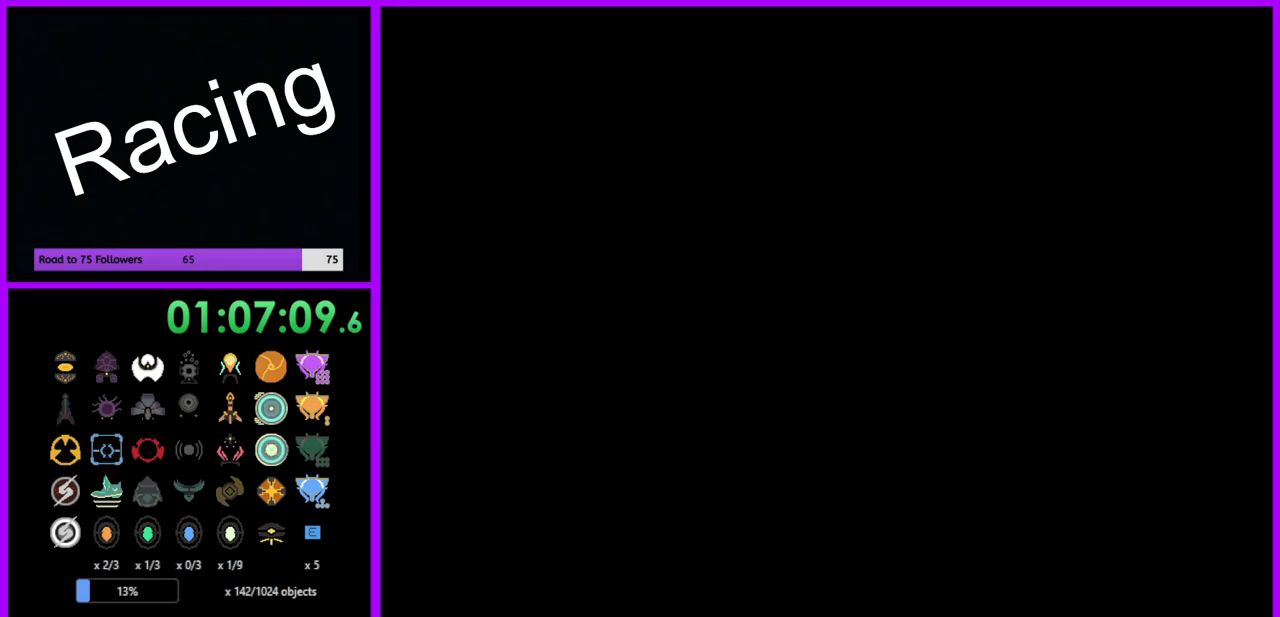
{"buttons": [], "left_stick": "down-left", "right_stick": "center", "events": []}
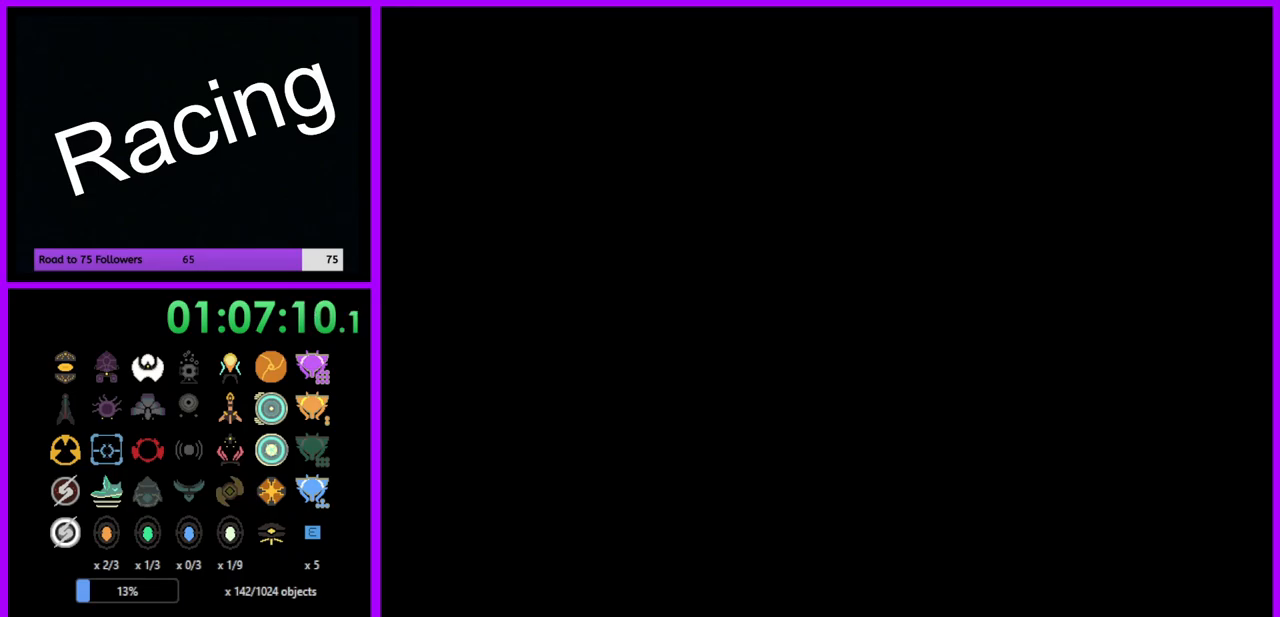
{"buttons": [], "left_stick": "center", "right_stick": "center", "events": [[383, "left_stick", "center"]]}
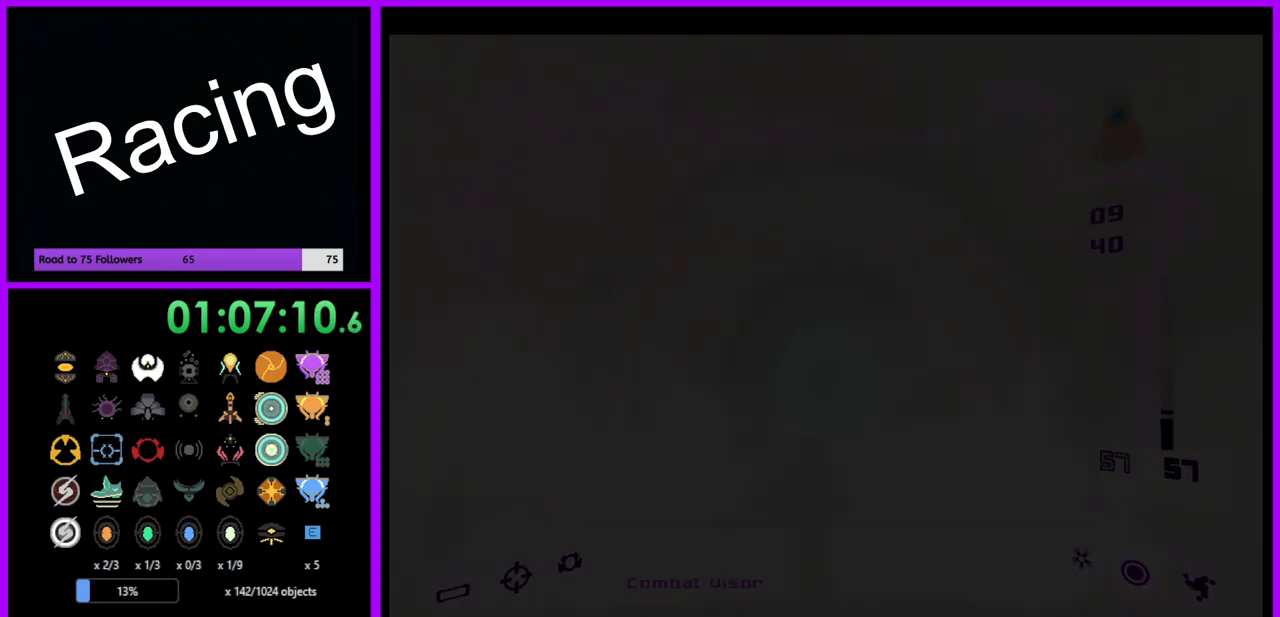
{"buttons": [], "left_stick": "center", "right_stick": "center", "events": []}
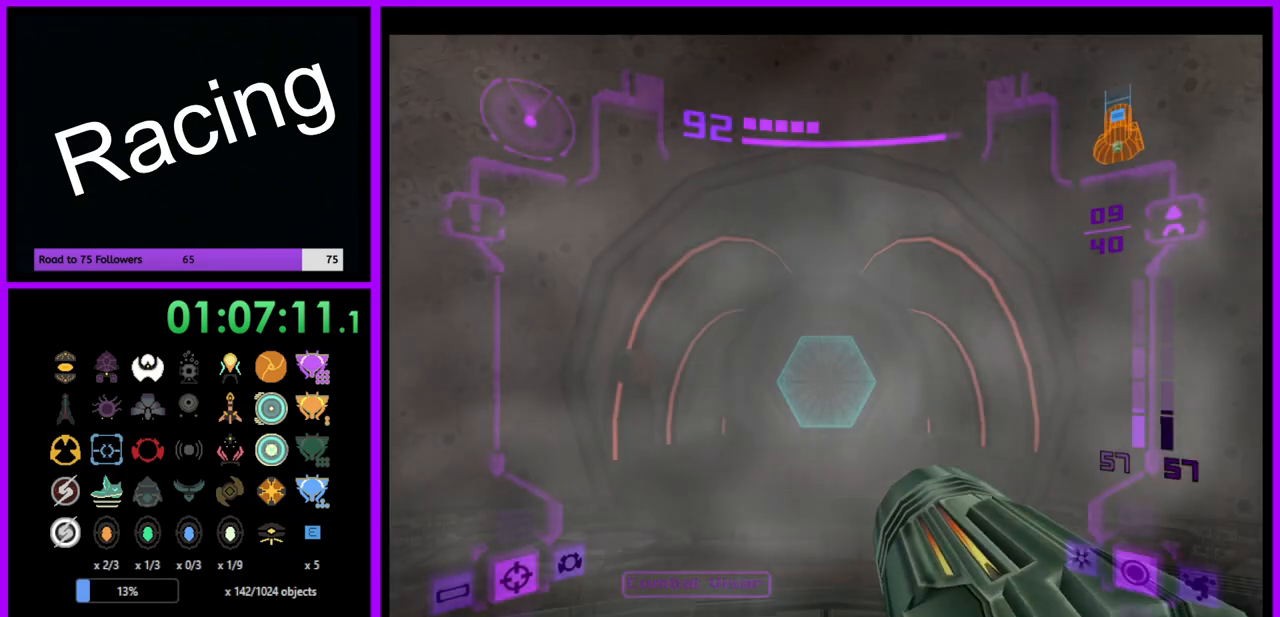
{"buttons": ["L1"], "left_stick": "up", "right_stick": "center", "events": [[100, "left_stick", "up"], [150, "L1", "down"], [283, "A", "down"], [383, "A", "up"]]}
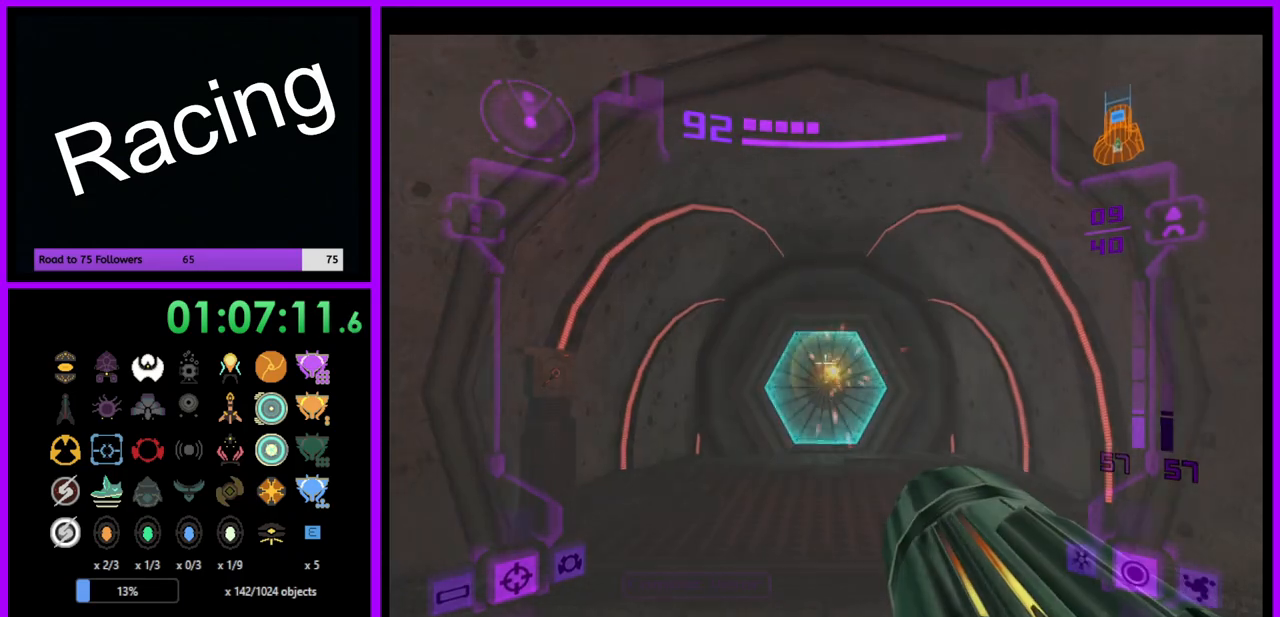
{"buttons": [], "left_stick": "up", "right_stick": "center", "events": [[283, "L1", "up"]]}
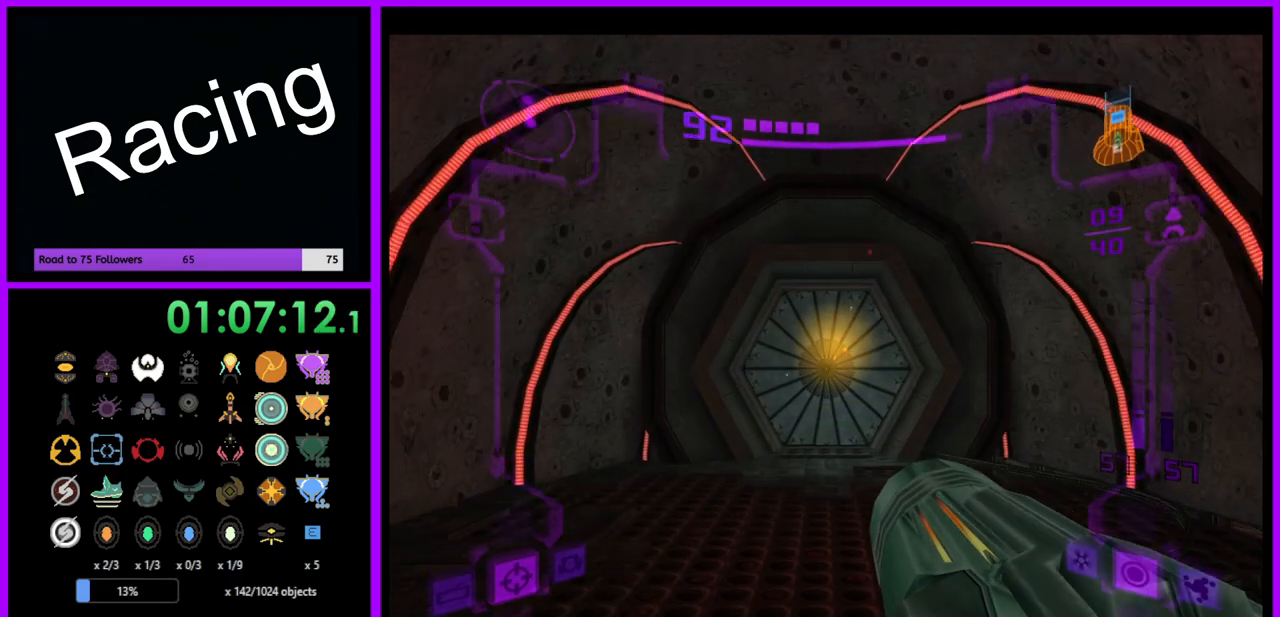
{"buttons": [], "left_stick": "up", "right_stick": "center", "events": []}
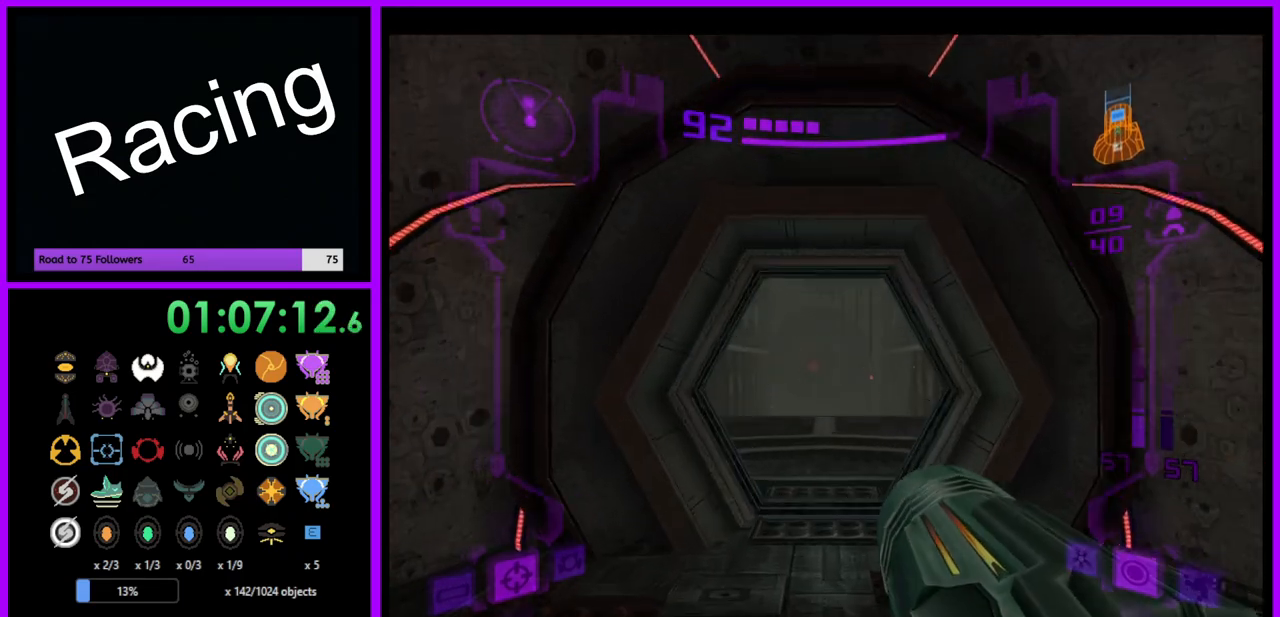
{"buttons": ["L1"], "left_stick": "up", "right_stick": "center", "events": [[317, "L1", "down"]]}
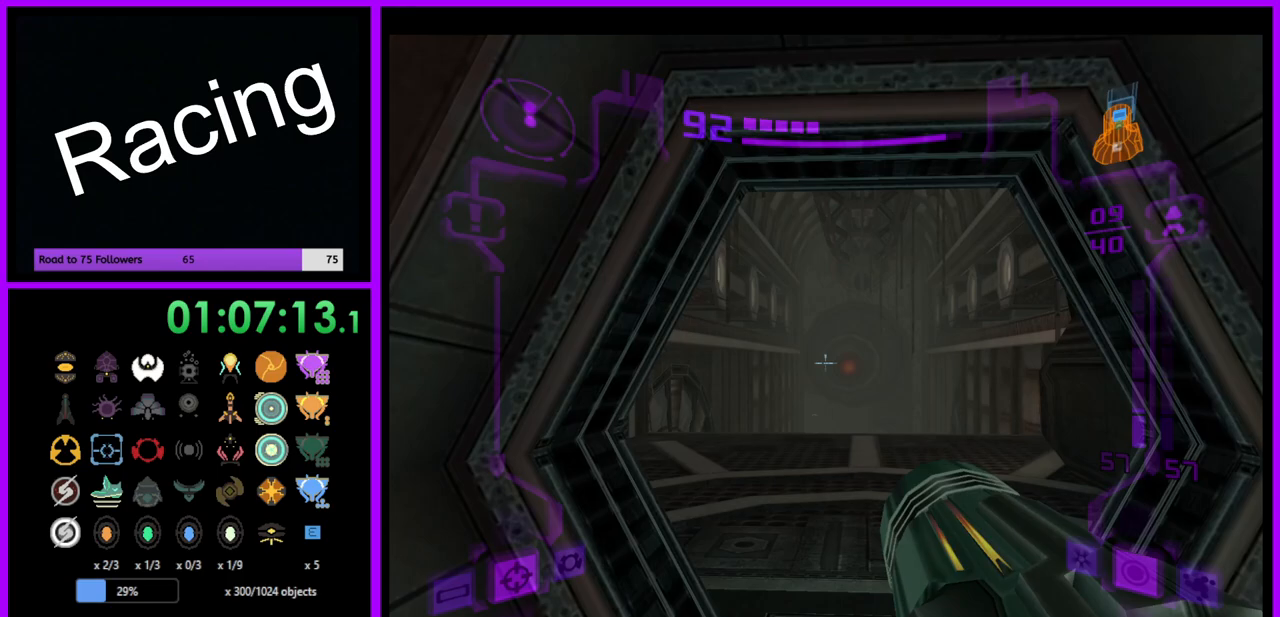
{"buttons": ["L1"], "left_stick": "up", "right_stick": "center", "events": []}
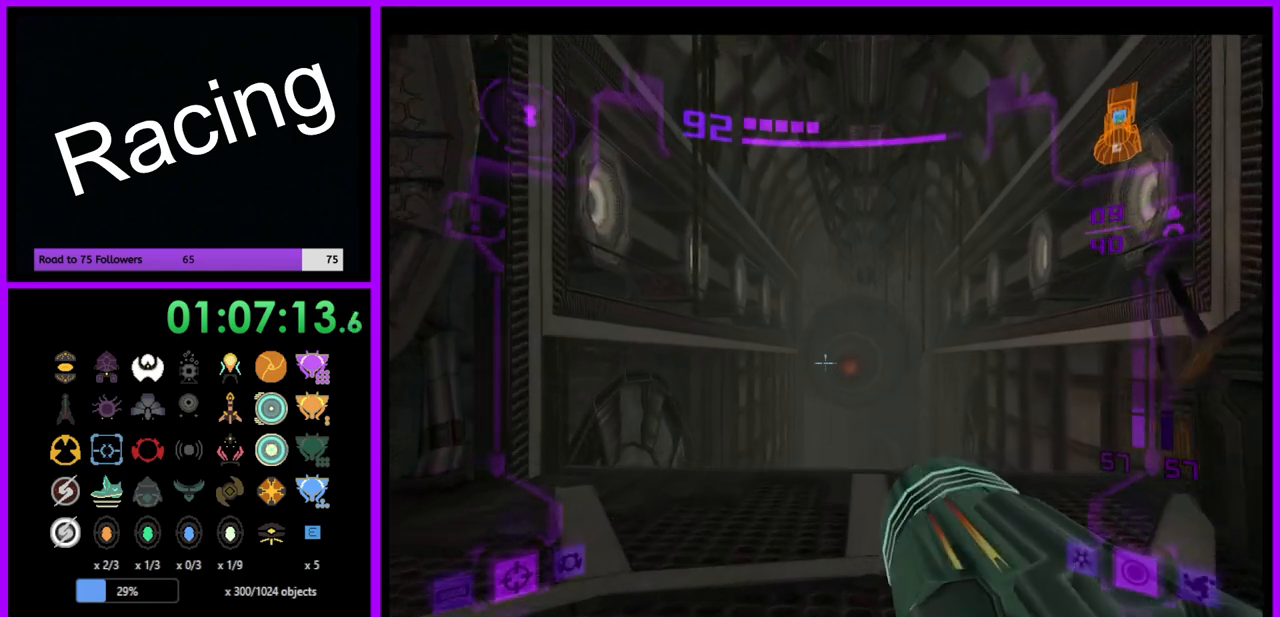
{"buttons": [], "left_stick": "center", "right_stick": "center", "events": [[167, "left_stick", "center"], [233, "L1", "up"], [250, "Z", "down"], [350, "Z", "up"]]}
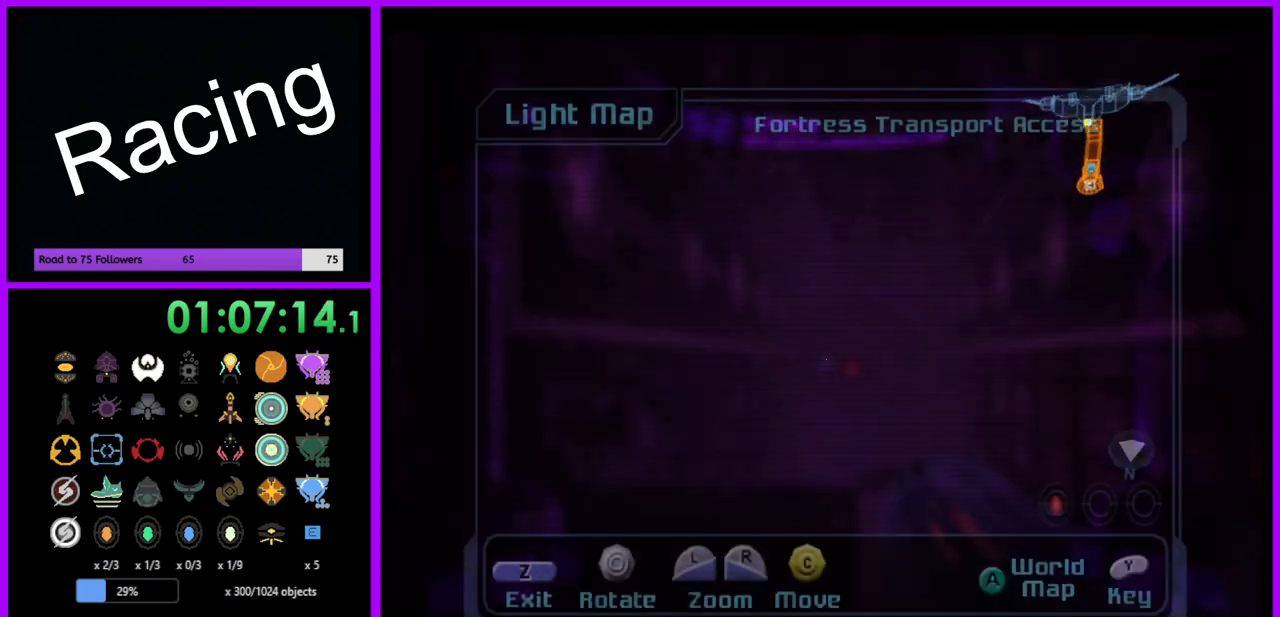
{"buttons": [], "left_stick": "left", "right_stick": "center", "events": [[350, "left_stick", "left"]]}
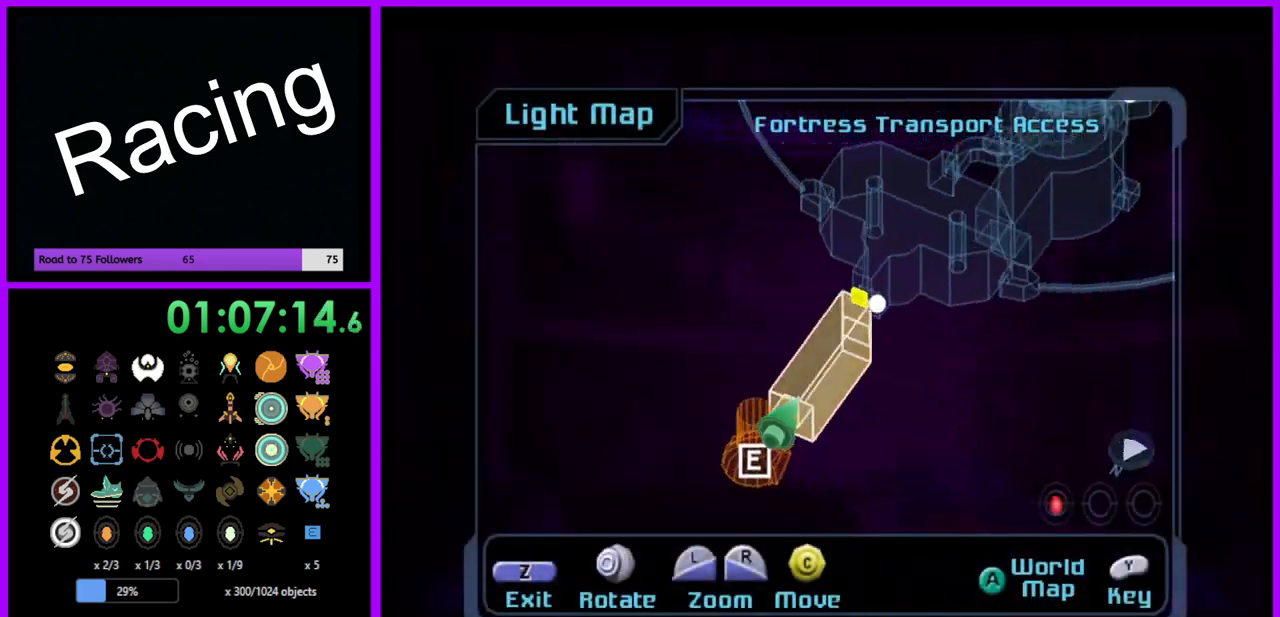
{"buttons": [], "left_stick": "center", "right_stick": "right", "events": [[117, "right_stick", "up"], [200, "left_stick", "center"], [433, "right_stick", "right"]]}
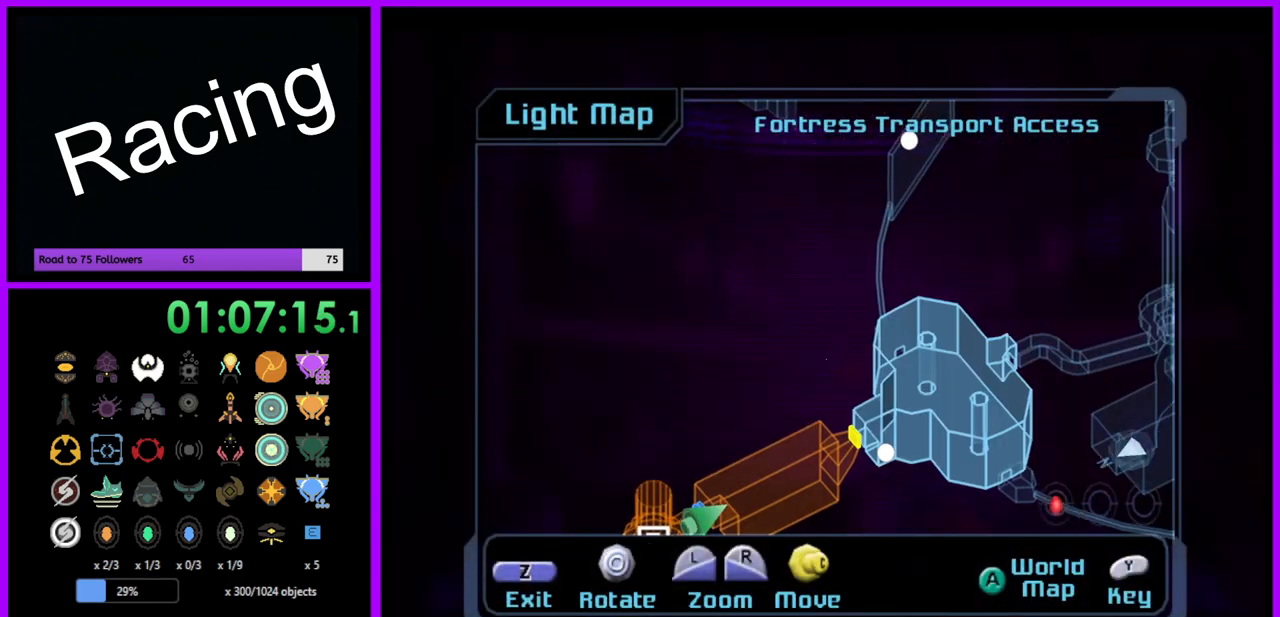
{"buttons": [], "left_stick": "center", "right_stick": "center", "events": [[267, "right_stick", "center"], [367, "B", "down"], [483, "B", "up"]]}
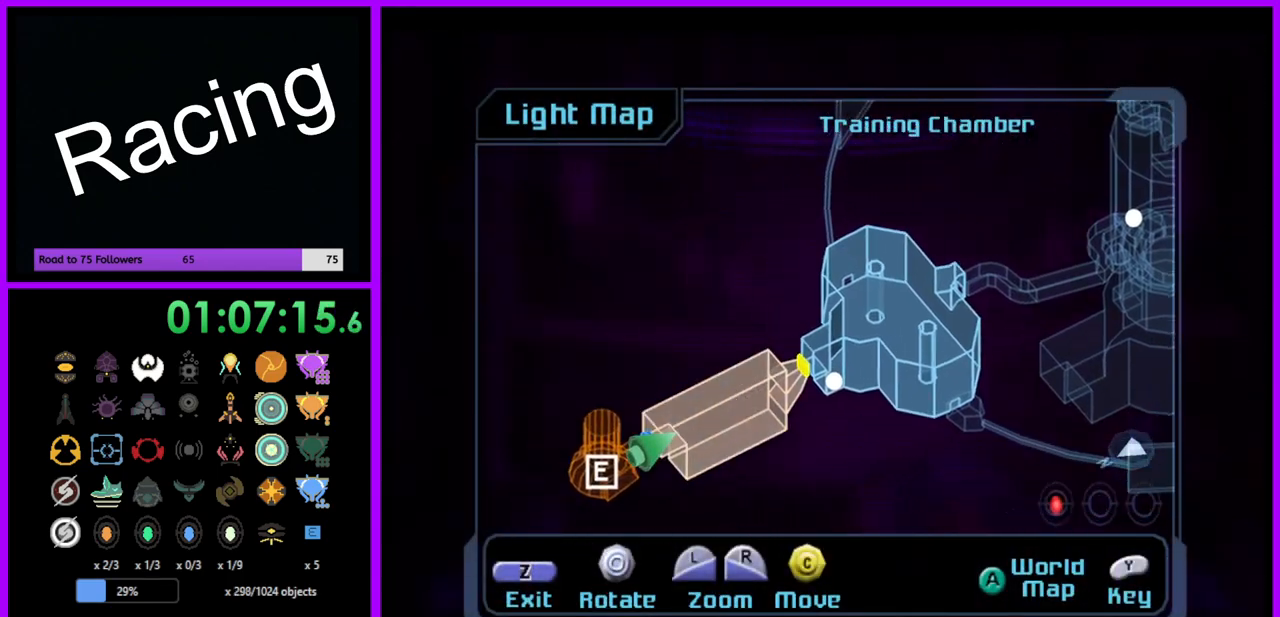
{"buttons": [], "left_stick": "down", "right_stick": "center", "events": [[217, "left_stick", "down"]]}
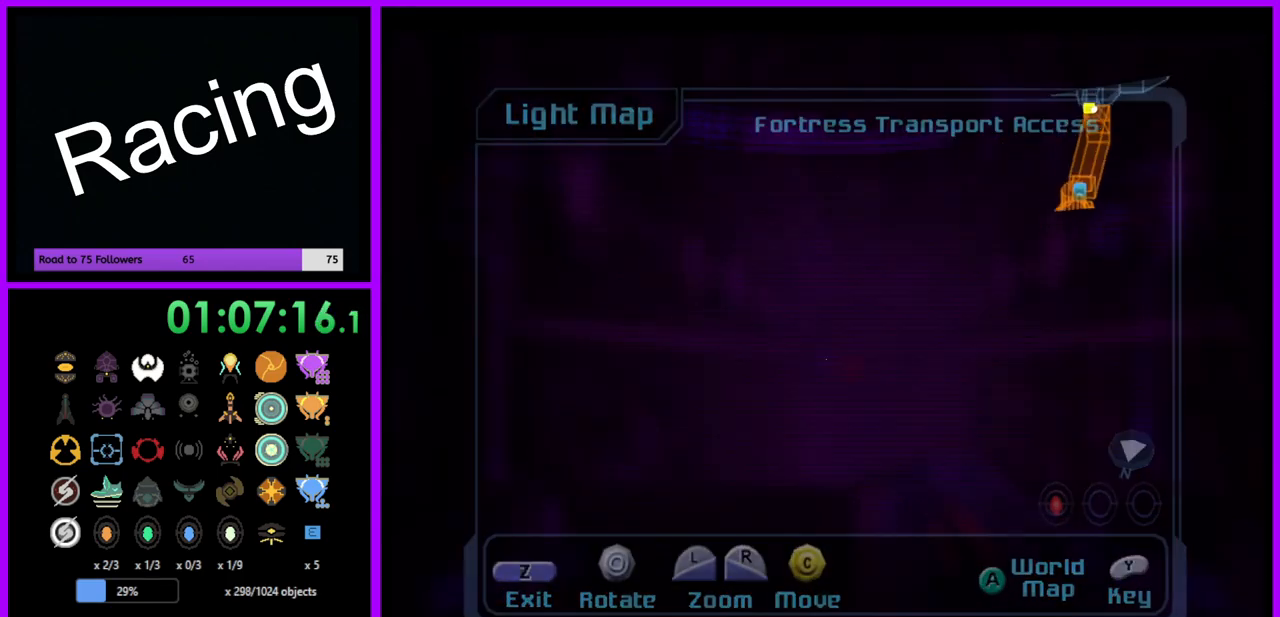
{"buttons": [], "left_stick": "down", "right_stick": "center", "events": []}
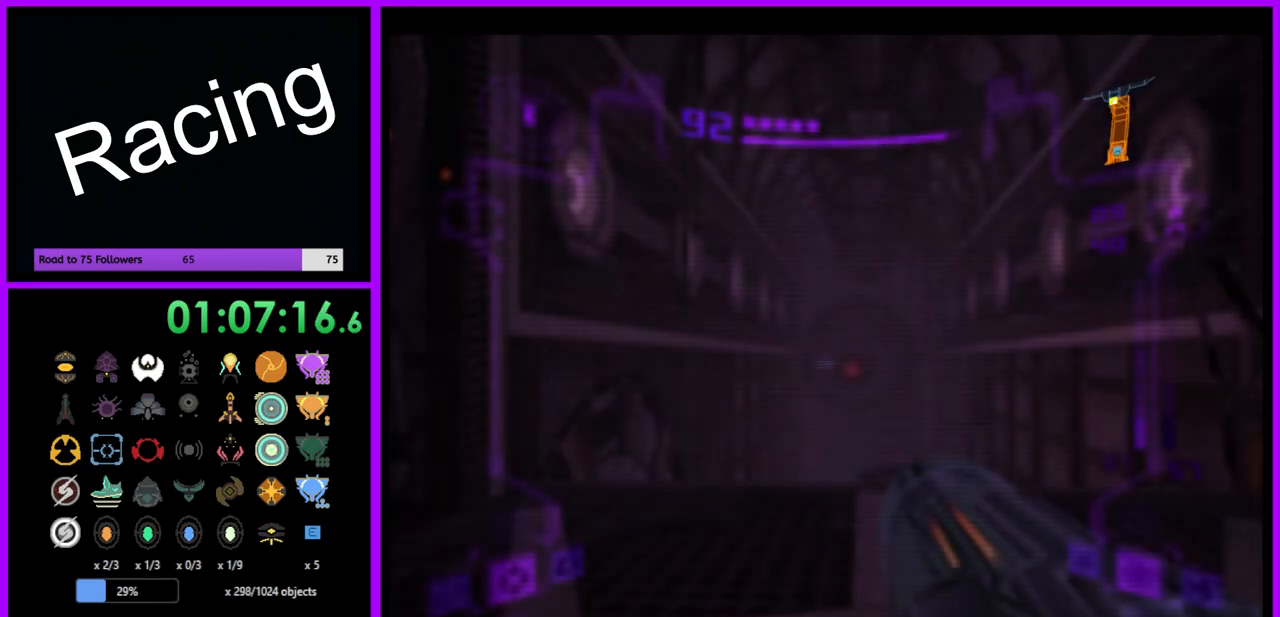
{"buttons": ["L1"], "left_stick": "down", "right_stick": "center", "events": [[233, "L1", "down"]]}
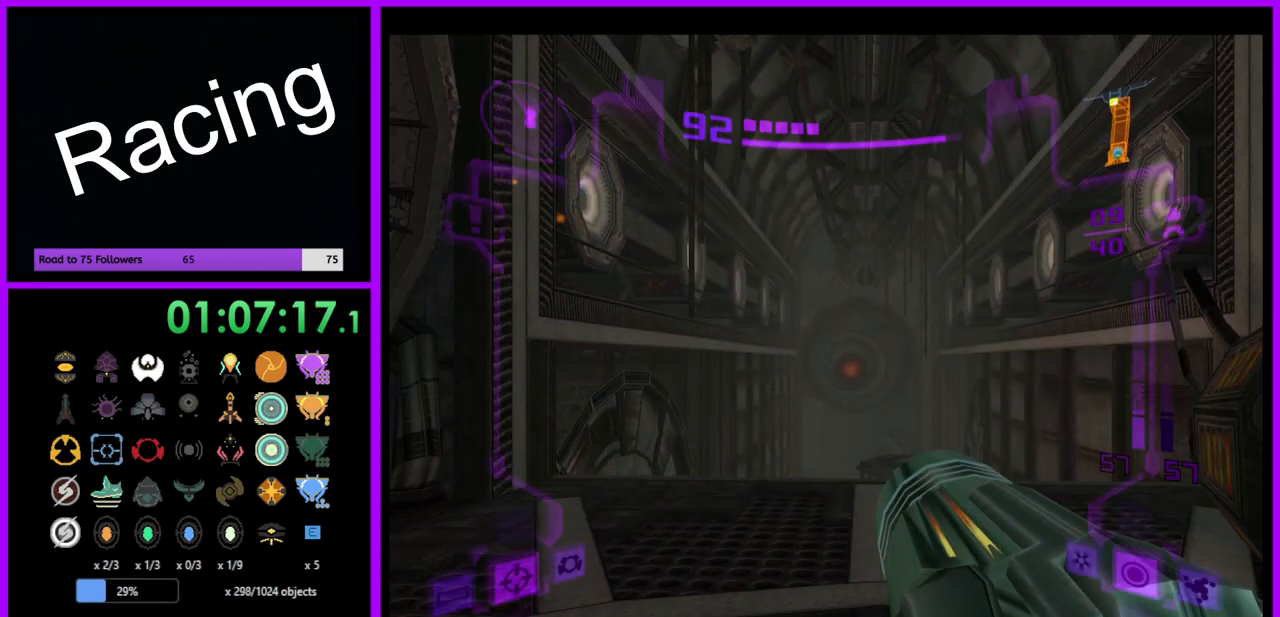
{"buttons": ["B", "L1"], "left_stick": "down", "right_stick": "center", "events": [[67, "L1", "up"], [183, "L1", "down"], [467, "B", "down"]]}
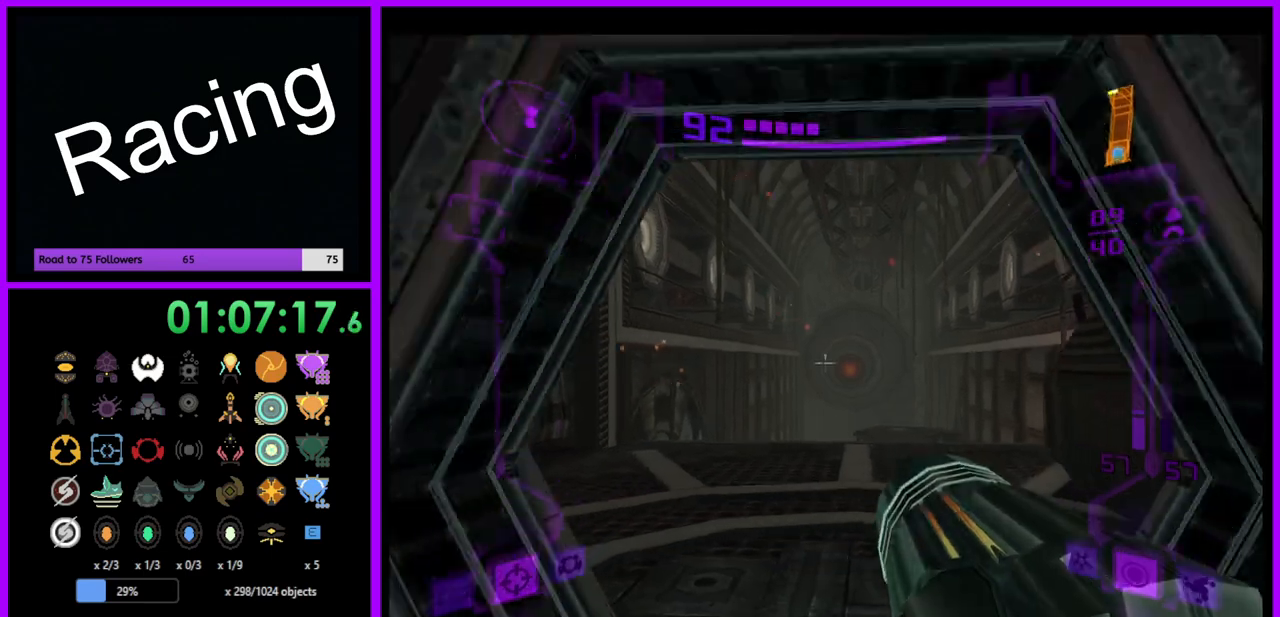
{"buttons": ["L1"], "left_stick": "down", "right_stick": "center", "events": [[33, "B", "up"]]}
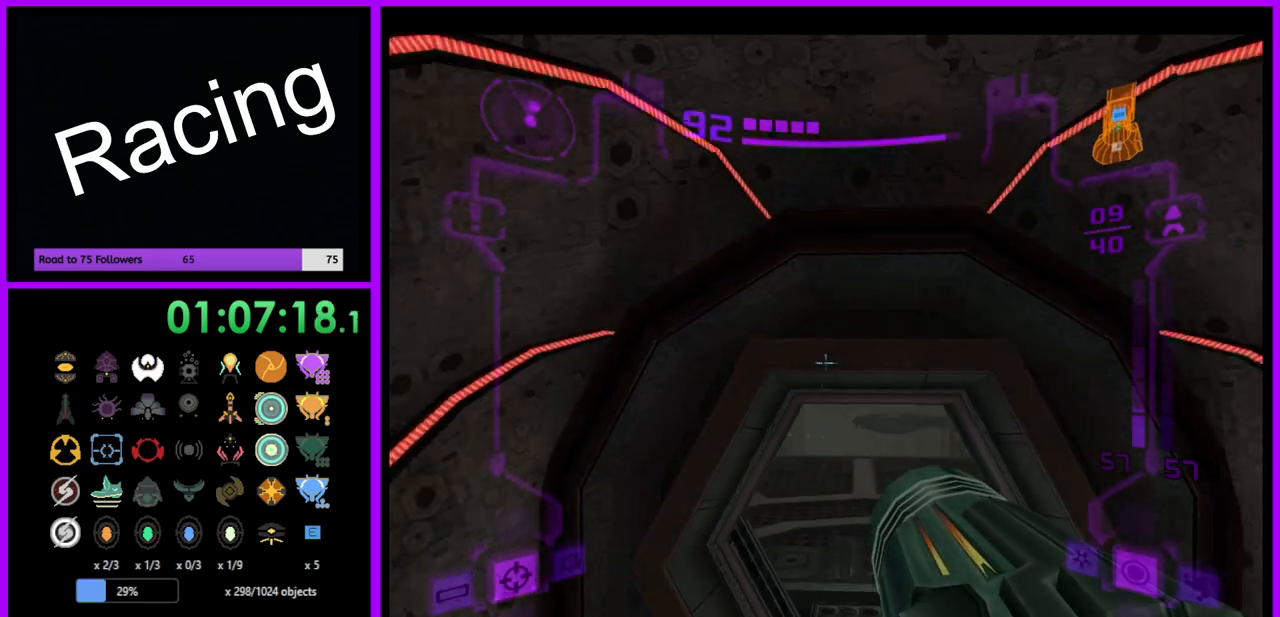
{"buttons": ["L1"], "left_stick": "down", "right_stick": "center", "events": []}
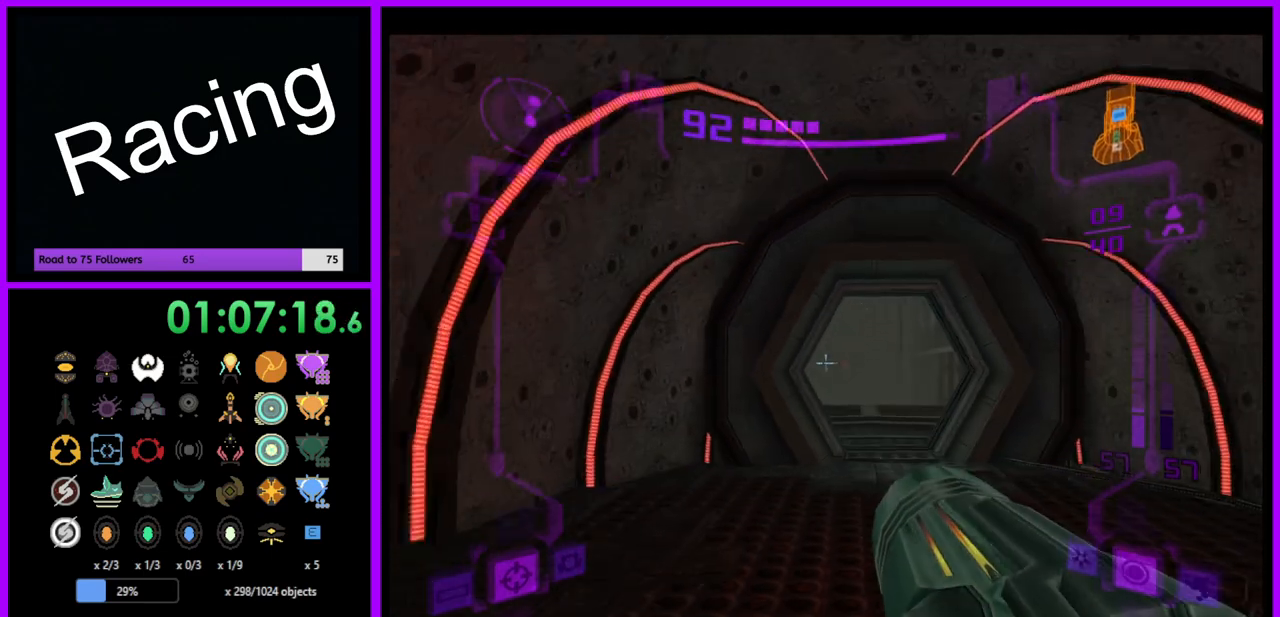
{"buttons": ["L1"], "left_stick": "down", "right_stick": "center", "events": []}
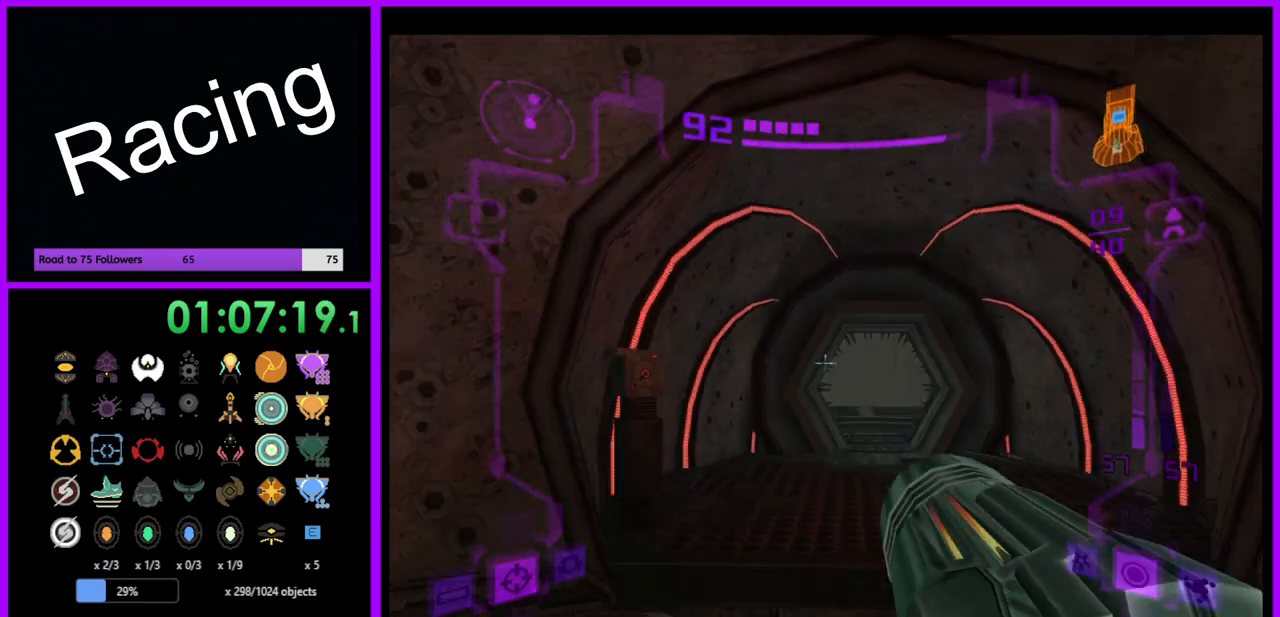
{"buttons": ["L1"], "left_stick": "down", "right_stick": "center", "events": [[83, "left_stick", "down-right"], [300, "left_stick", "down"]]}
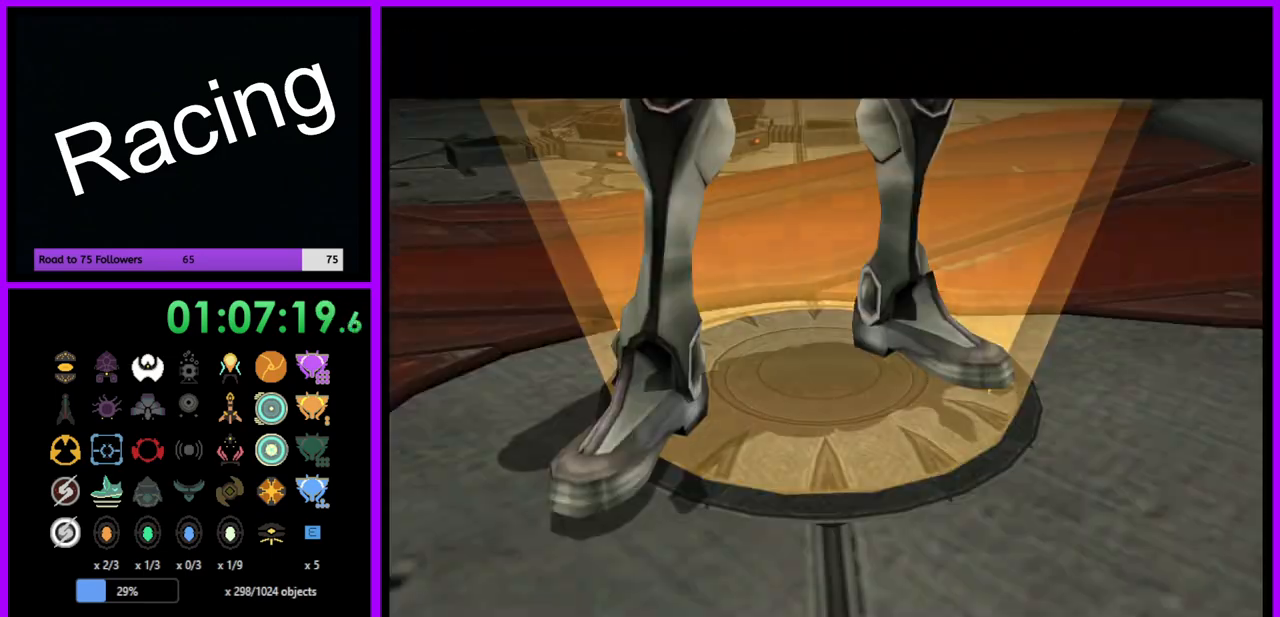
{"buttons": [], "left_stick": "center", "right_stick": "center", "events": [[267, "L1", "up"], [267, "left_stick", "center"]]}